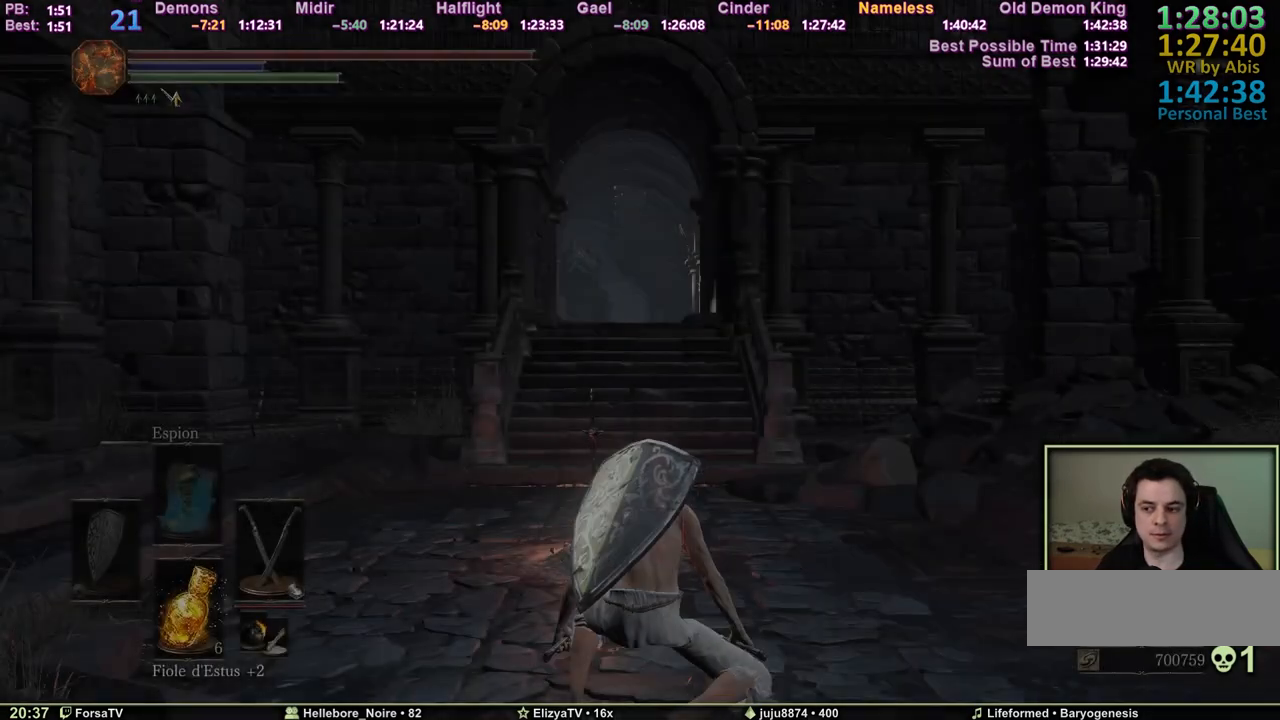
Gameplay with keyboard and mouse; each line is a JSON object with the keys held at the frame after it. "events" lists presses ("down") and releases ("up") of "1", "2", "3", "4", "5", "6", "a", "c", "ctrl", "d", "e", "escape", "f", "g", "k", "l", "q", "r", "right", "s", "shift", "space", "tab" and "z" between this image and that frame as [ms after this image, input, new state], when the widget could be followed in between. No other keys are recorded. Mouse input is not recorded. Not read: other_keys.
{"keys": ["d", "space", "z"], "events": [[317, "space", "down"], [317, "z", "down"], [500, "d", "down"]]}
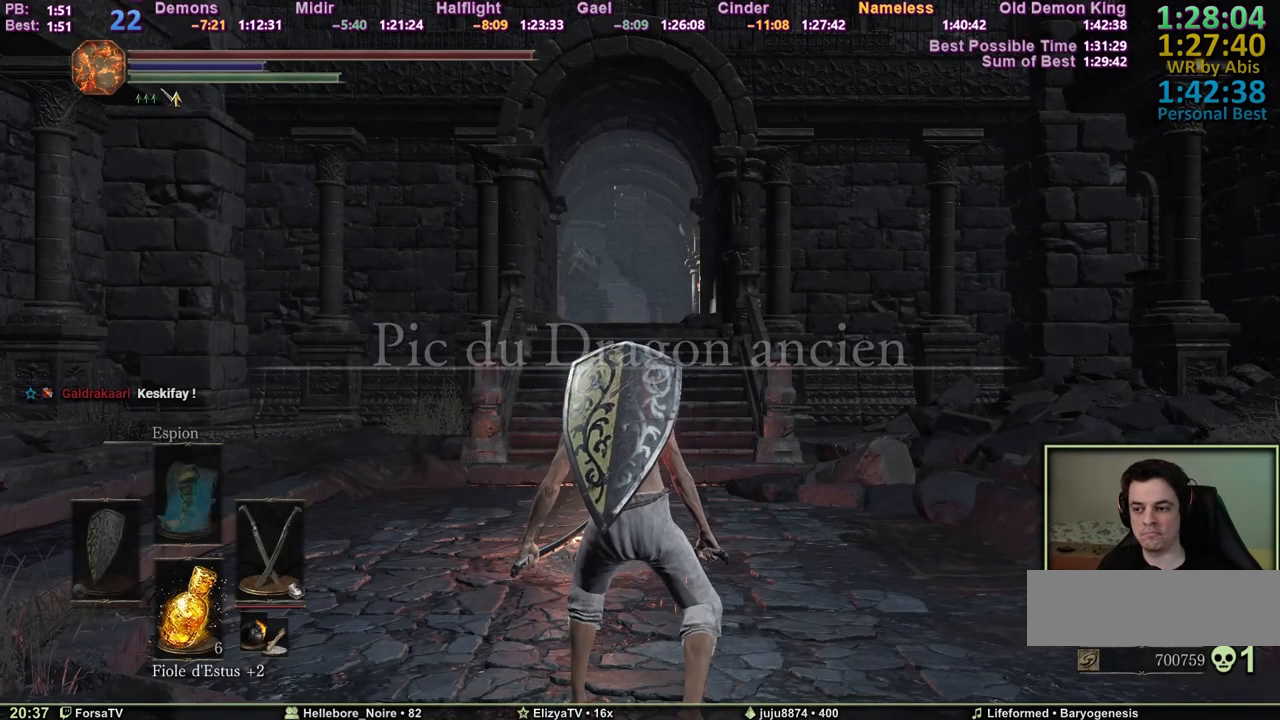
{"keys": ["space", "z"], "events": [[467, "d", "up"]]}
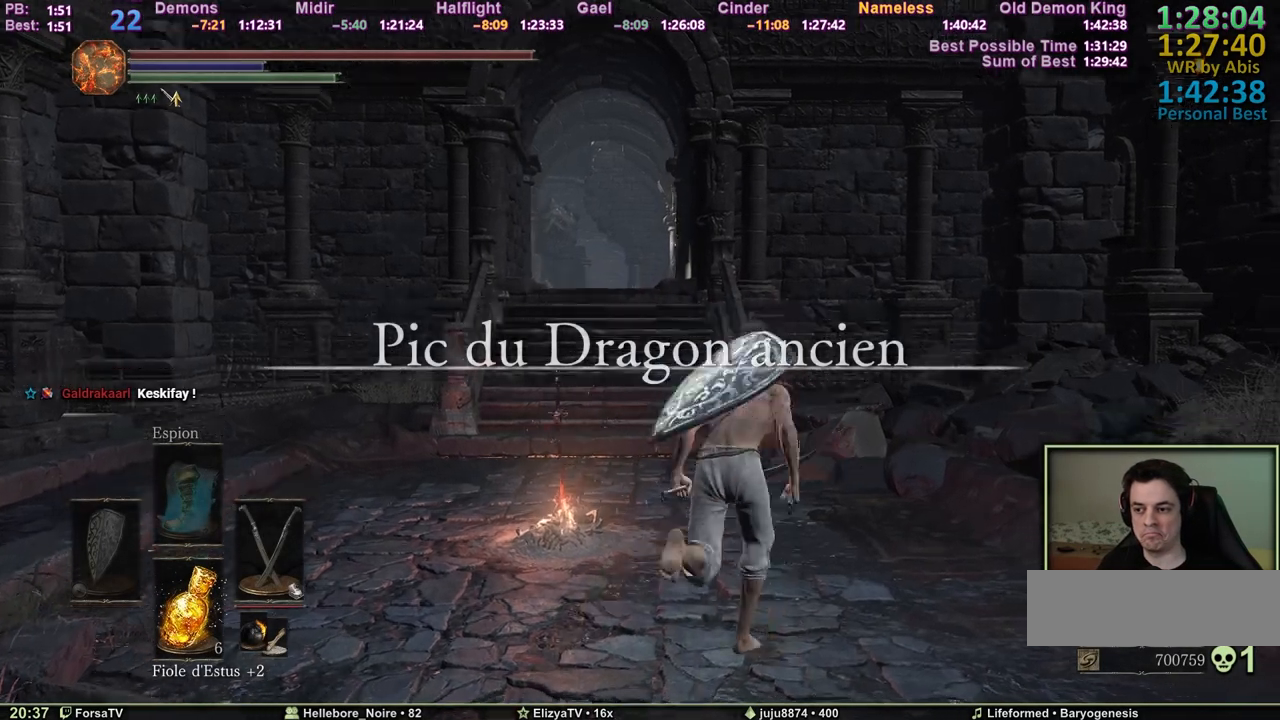
{"keys": ["space", "z"], "events": []}
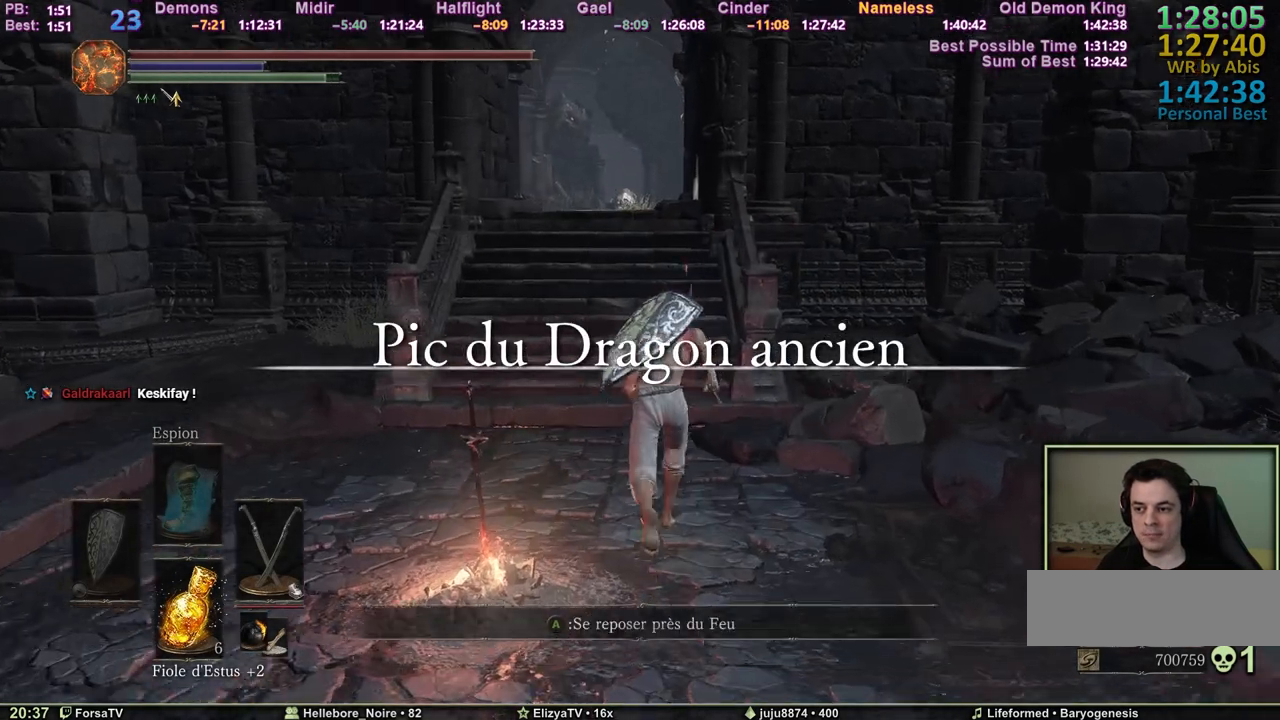
{"keys": ["space", "z"], "events": []}
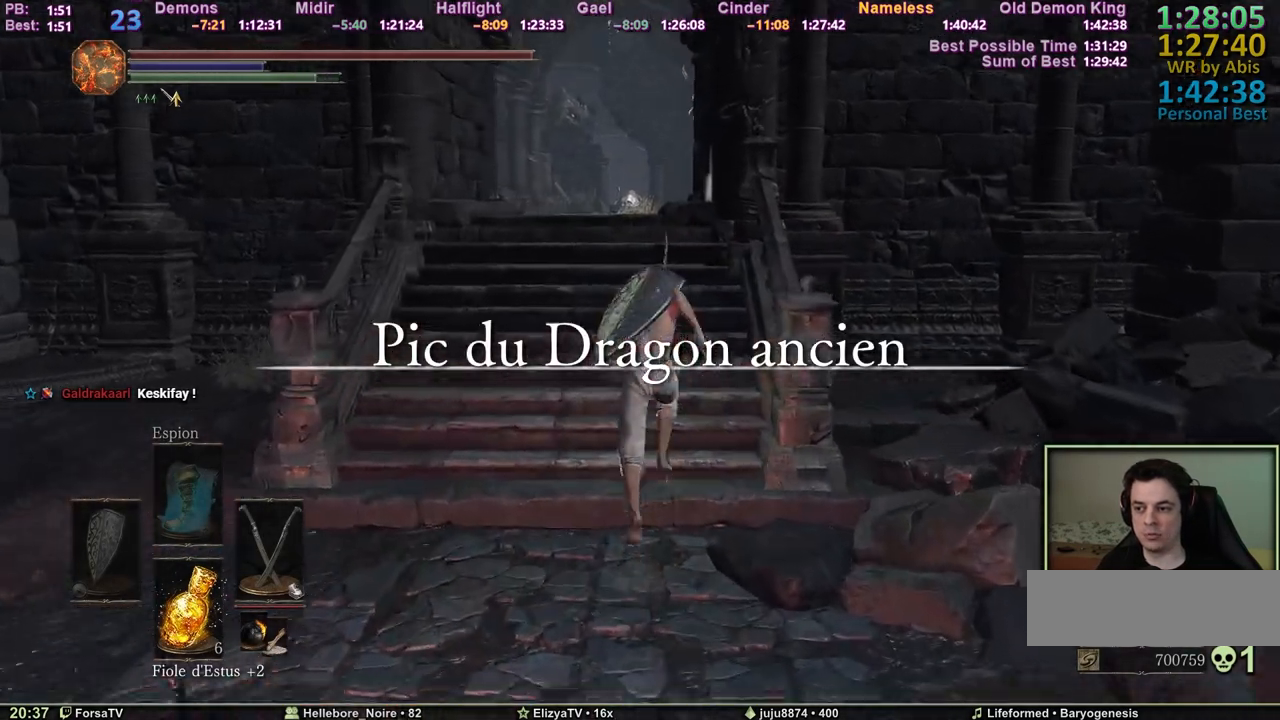
{"keys": ["space", "z"], "events": []}
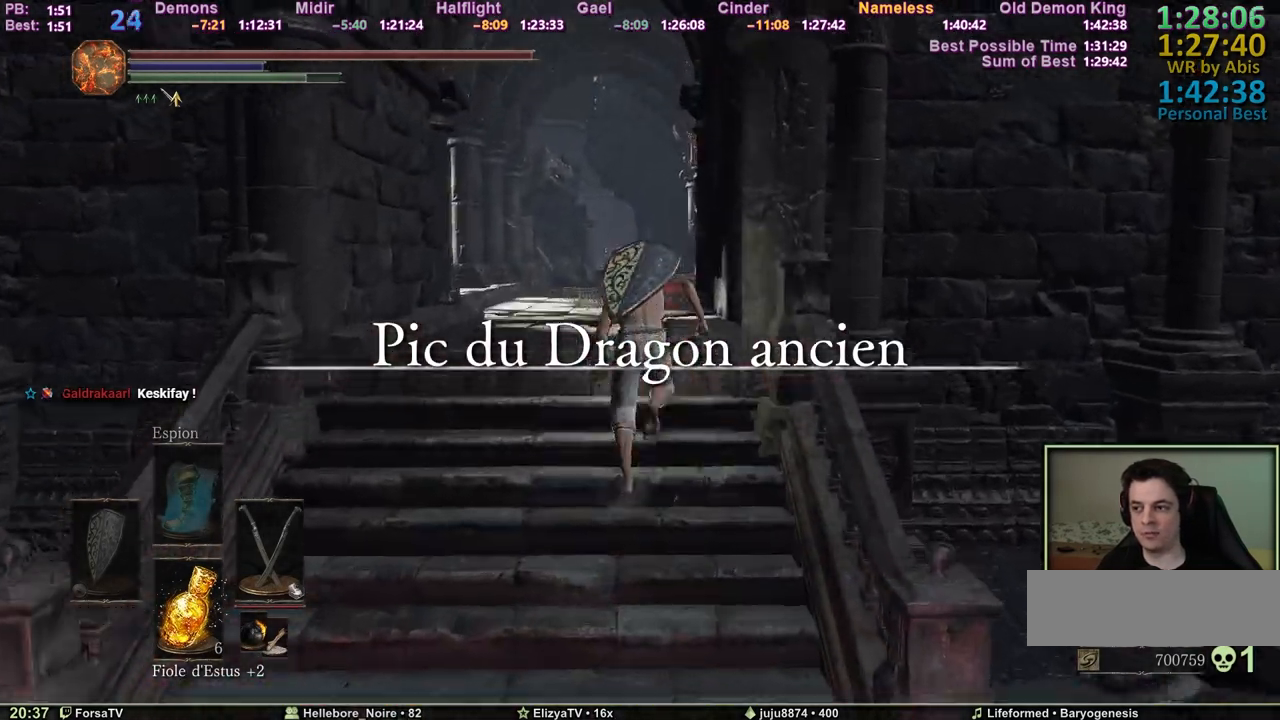
{"keys": ["space", "z"], "events": []}
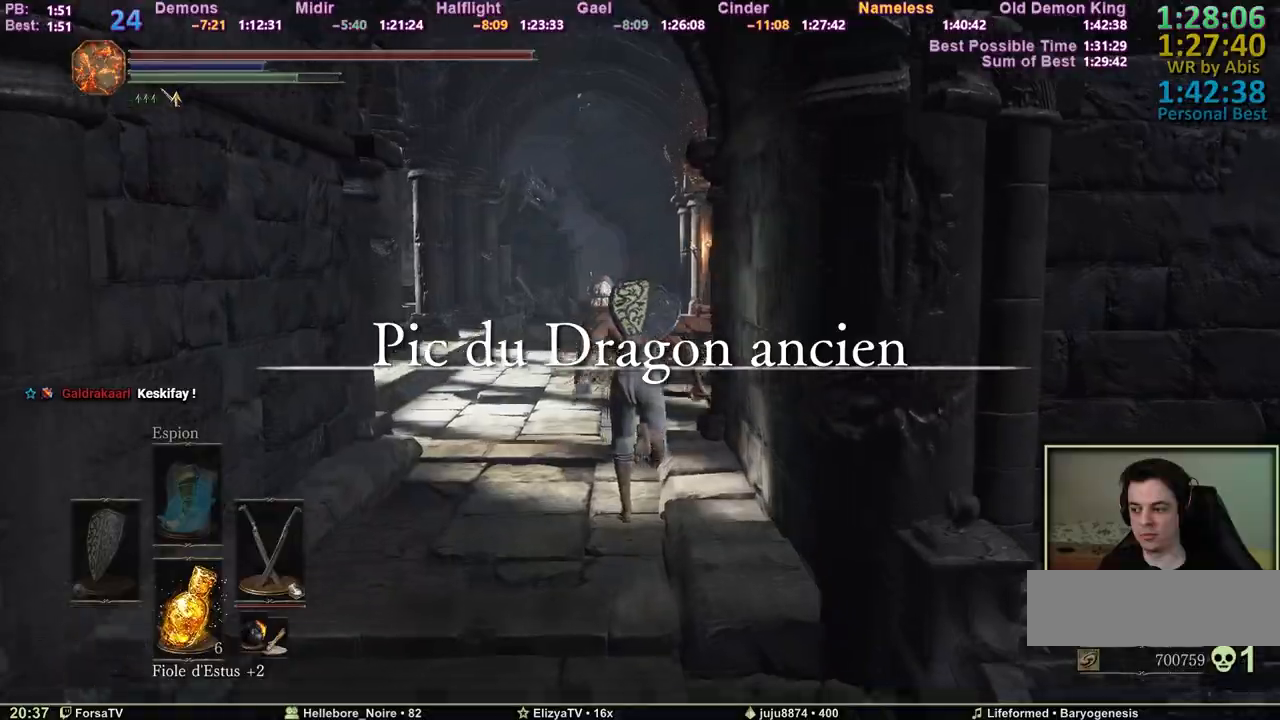
{"keys": ["shift", "space", "z"], "events": [[167, "shift", "down"]]}
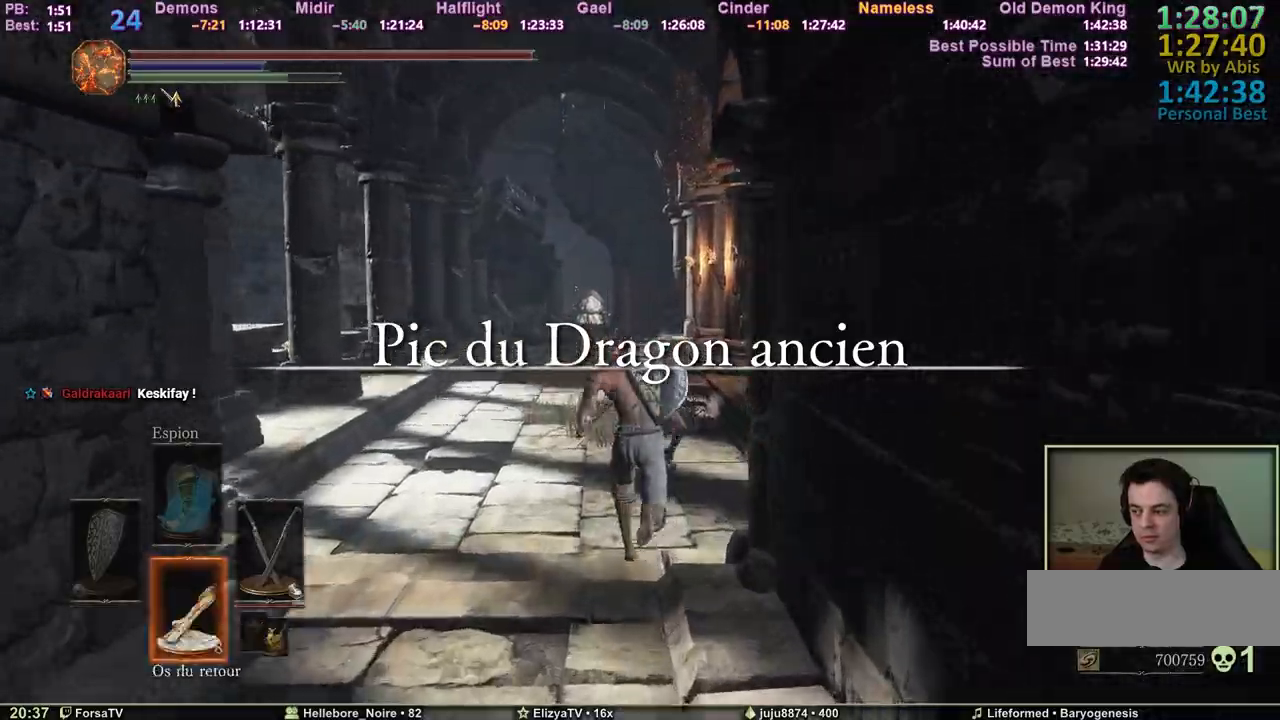
{"keys": ["space", "z"], "events": [[417, "shift", "up"]]}
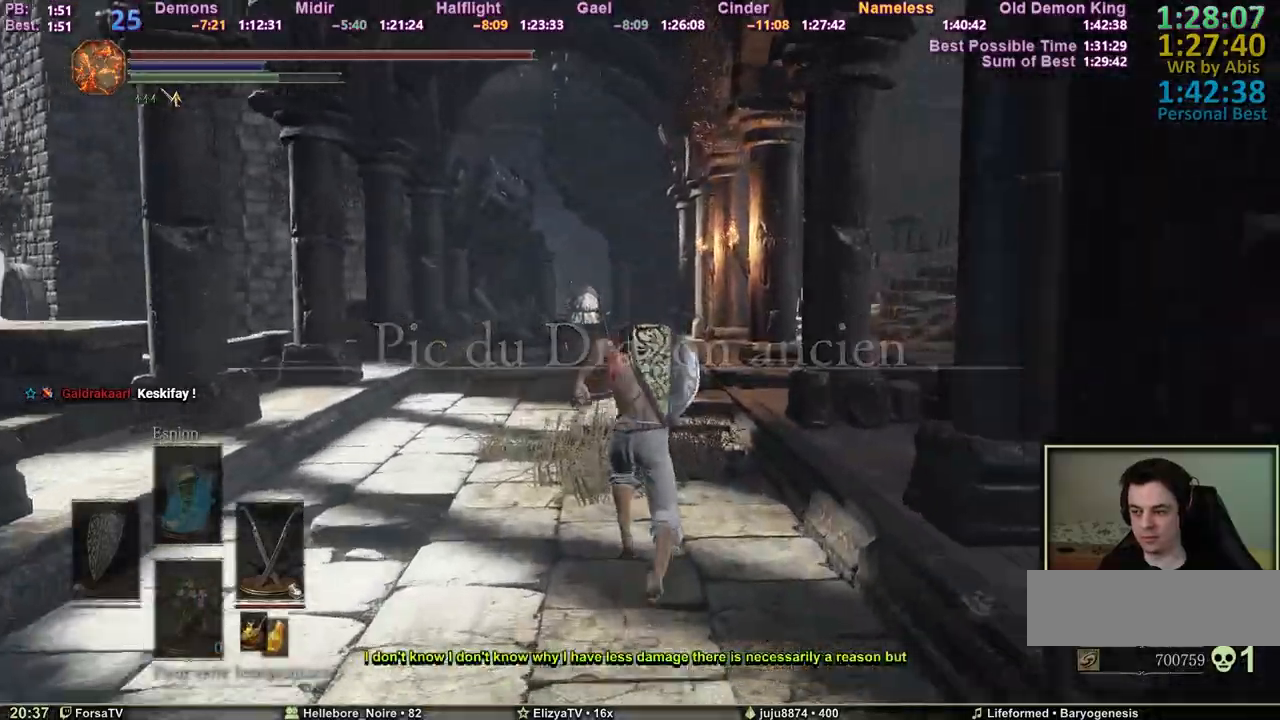
{"keys": ["shift", "space", "z"], "events": [[483, "shift", "down"]]}
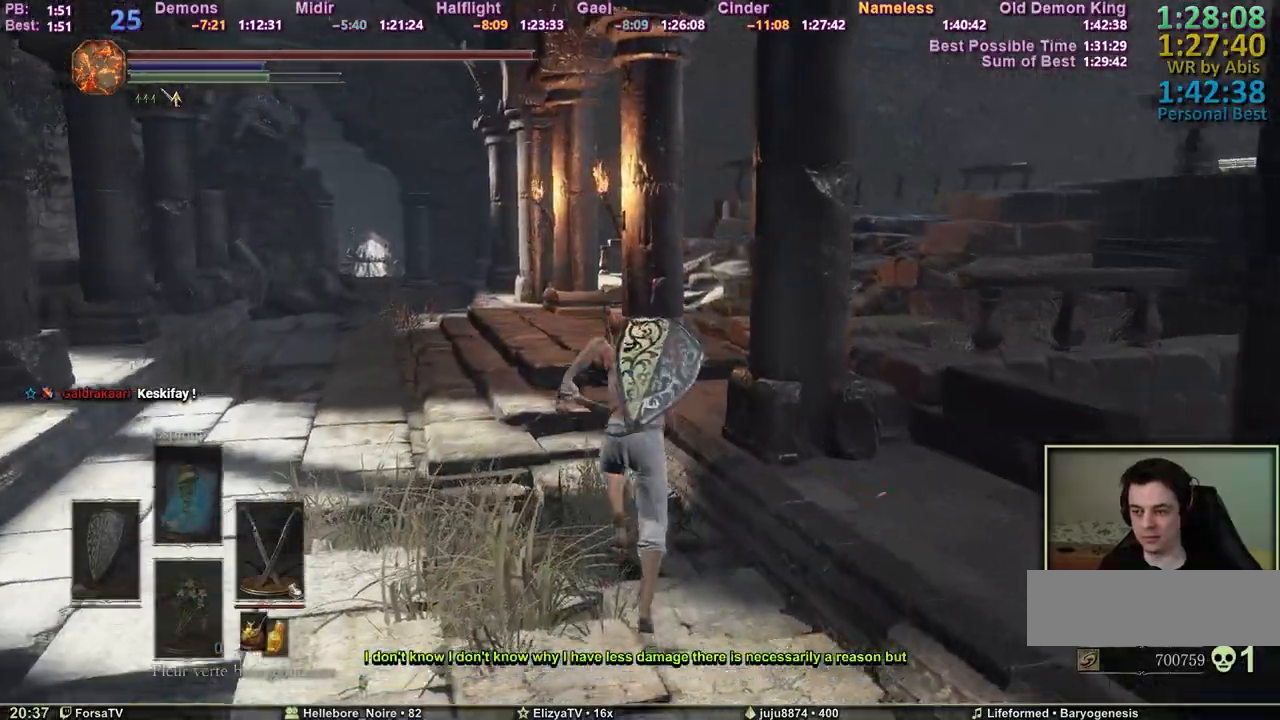
{"keys": ["space", "z"], "events": [[417, "shift", "up"]]}
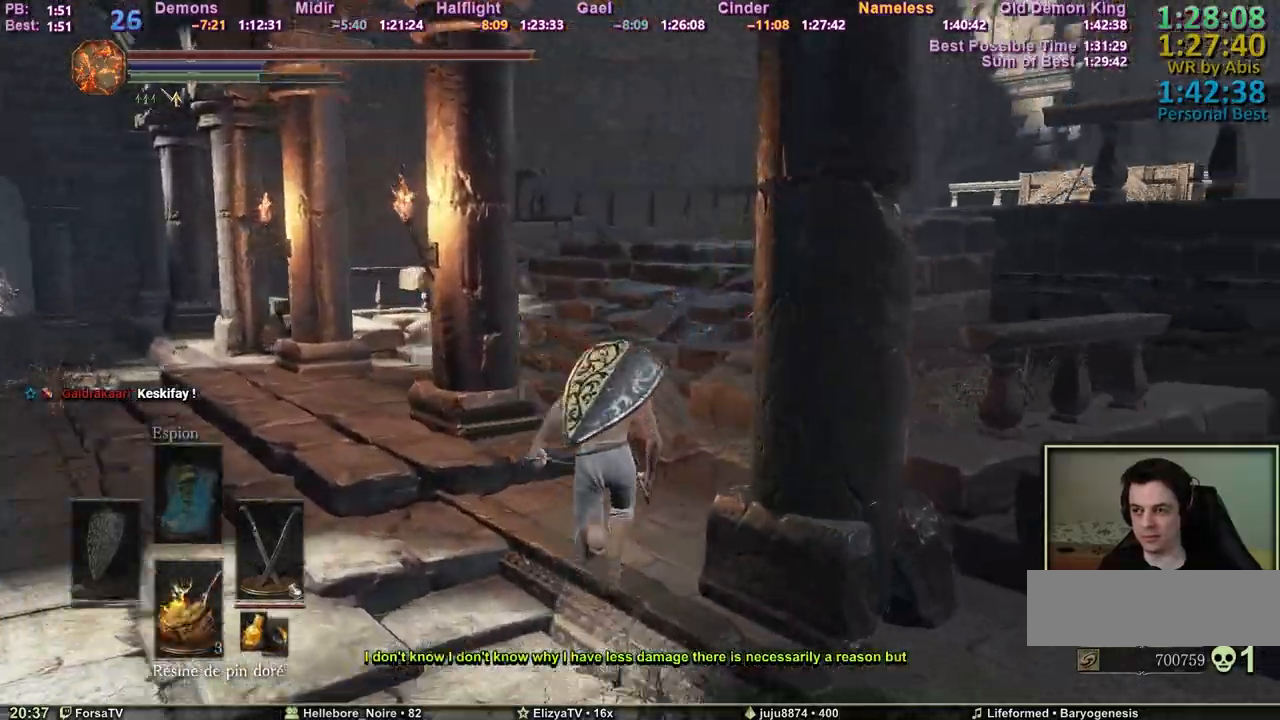
{"keys": ["space", "z"], "events": []}
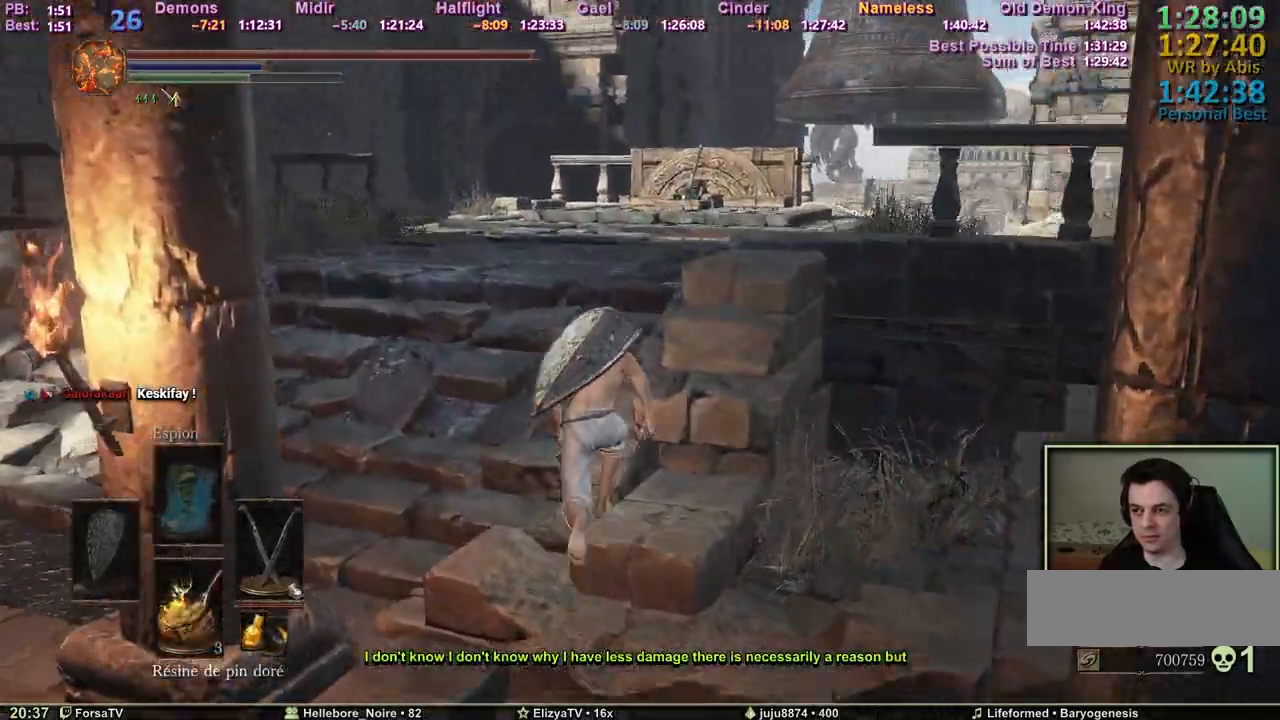
{"keys": ["space", "z"], "events": []}
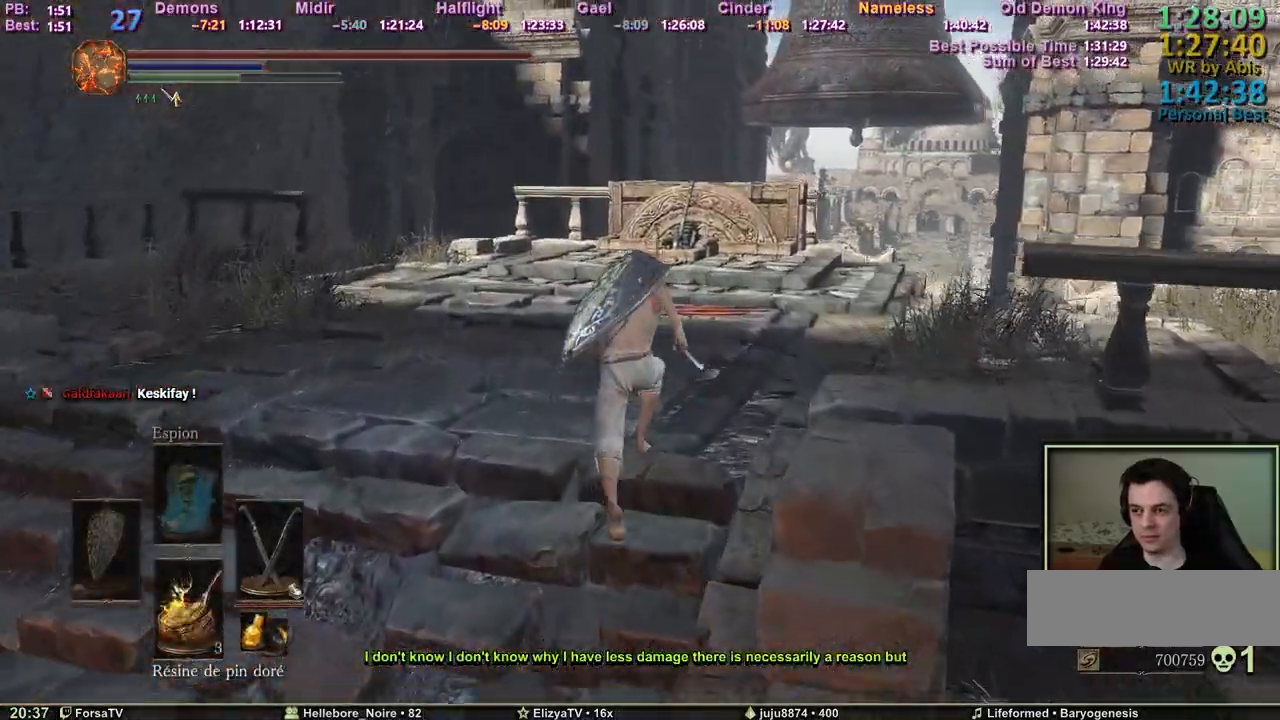
{"keys": ["space", "z"], "events": []}
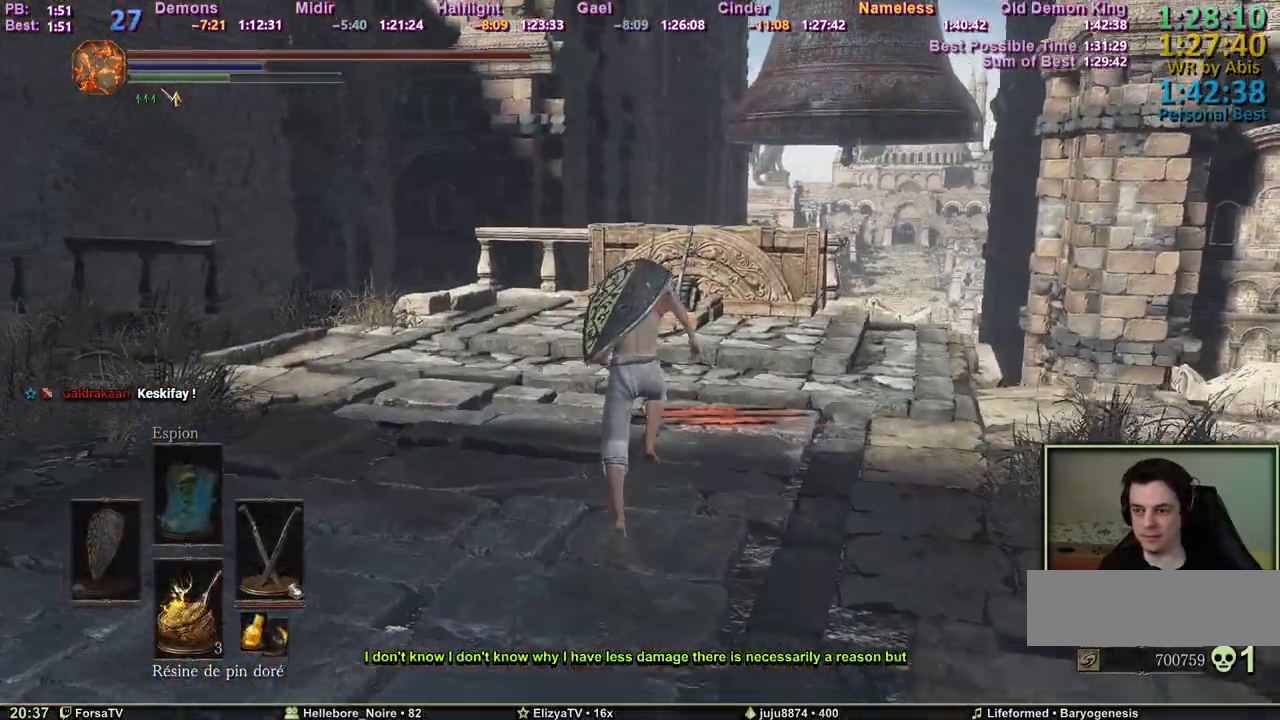
{"keys": ["space", "z"], "events": []}
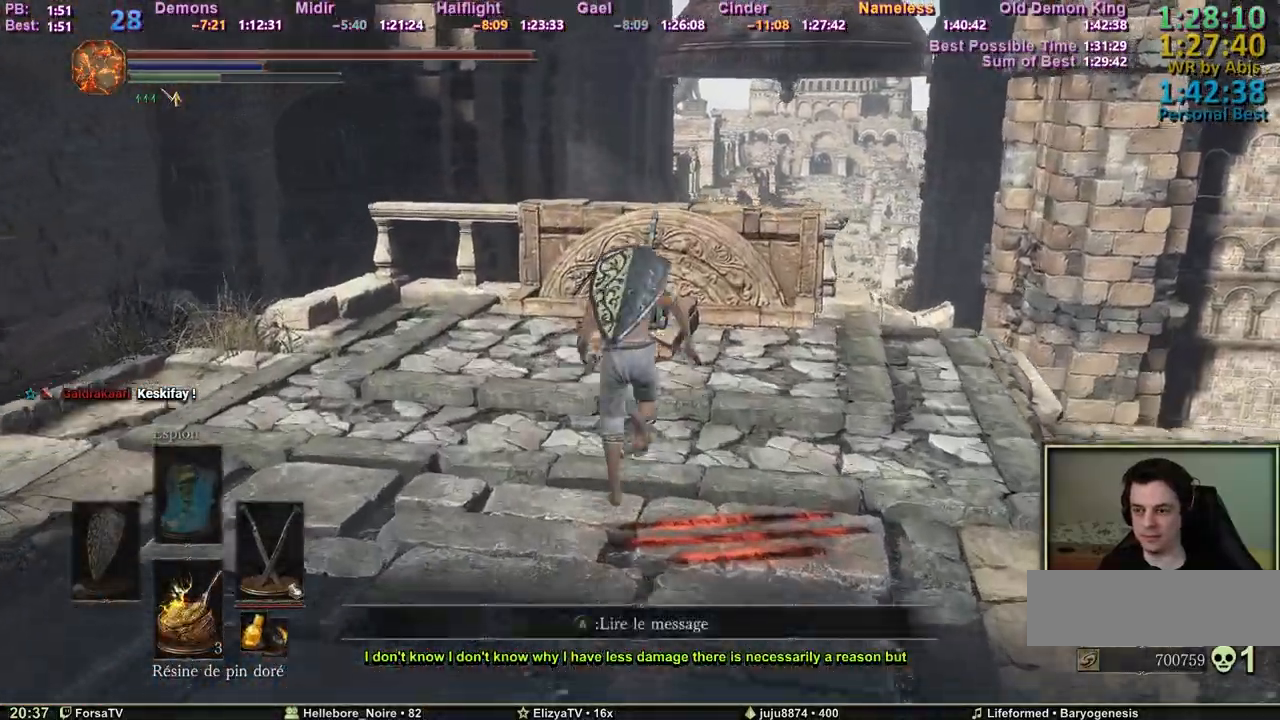
{"keys": ["space", "z"], "events": []}
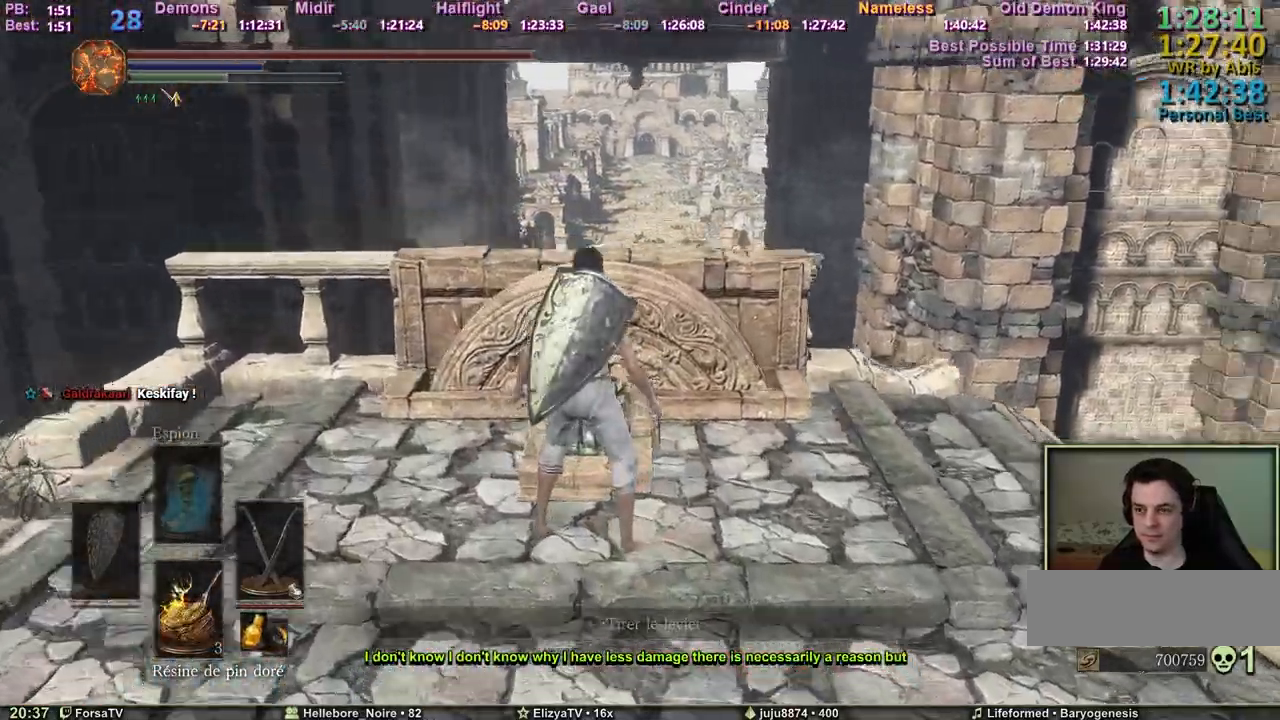
{"keys": [], "events": [[133, "space", "up"], [133, "z", "up"]]}
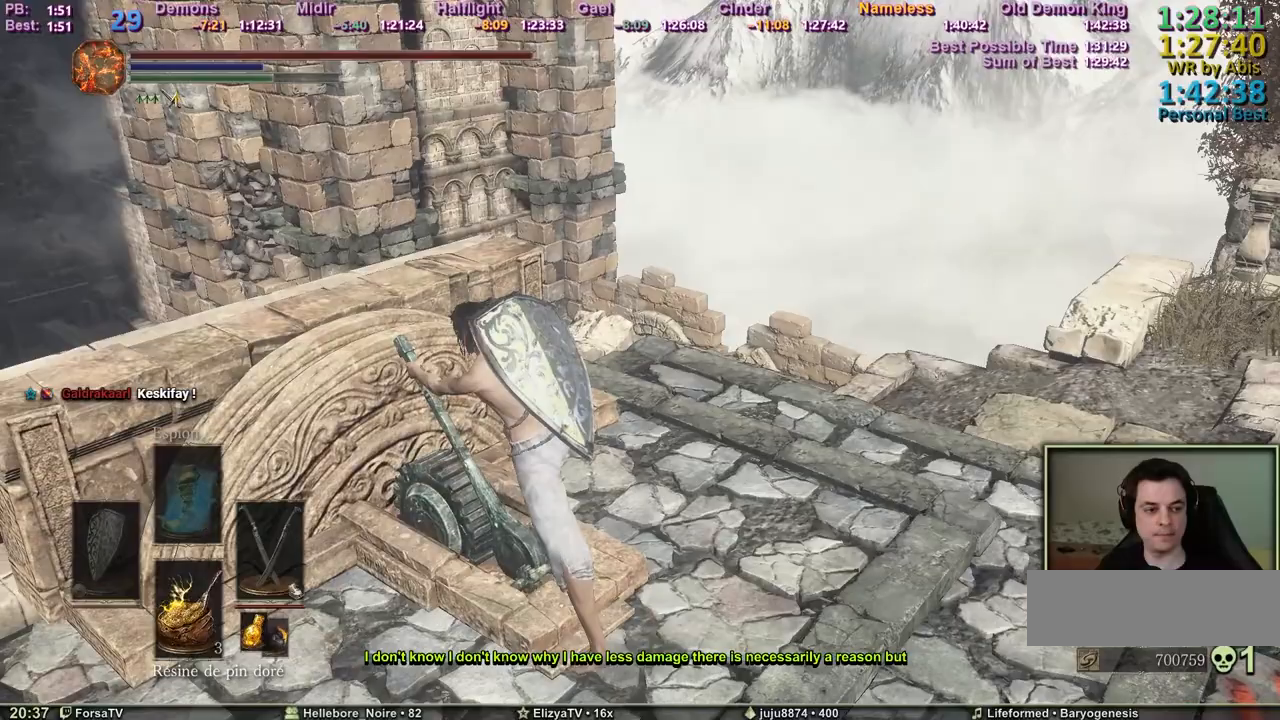
{"keys": [], "events": []}
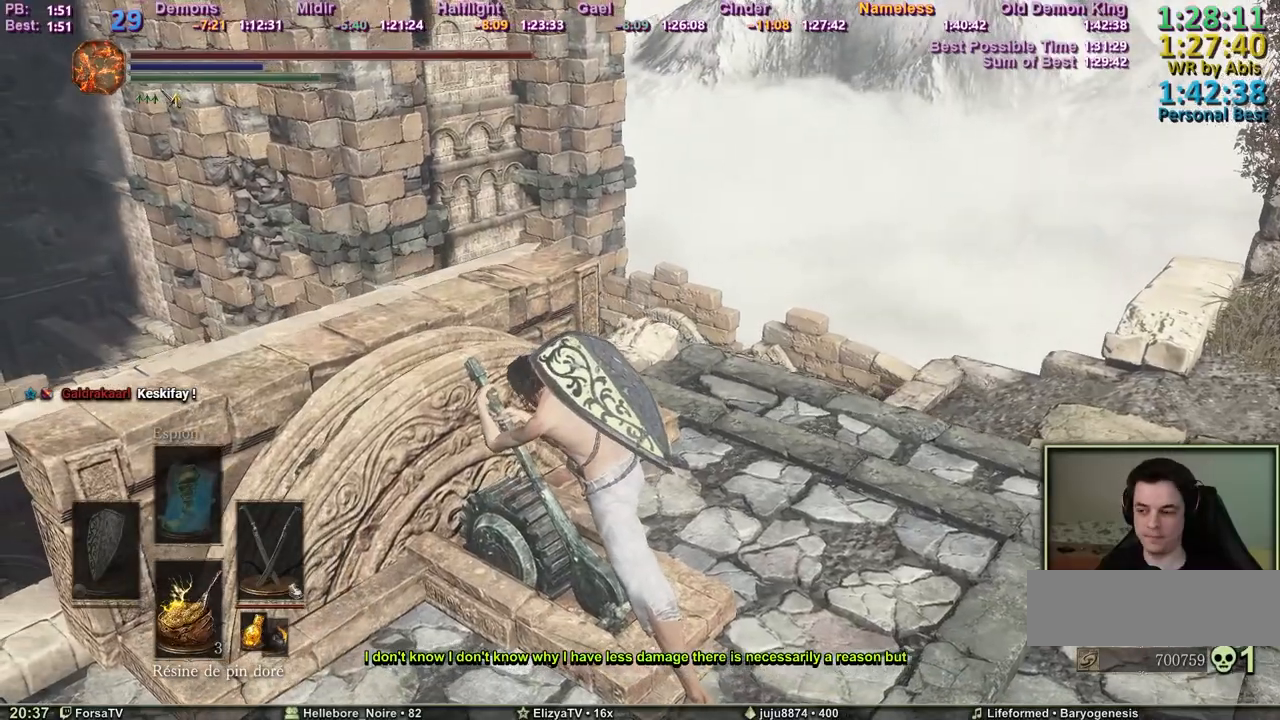
{"keys": ["space", "z"], "events": [[17, "z", "down"], [117, "space", "down"]]}
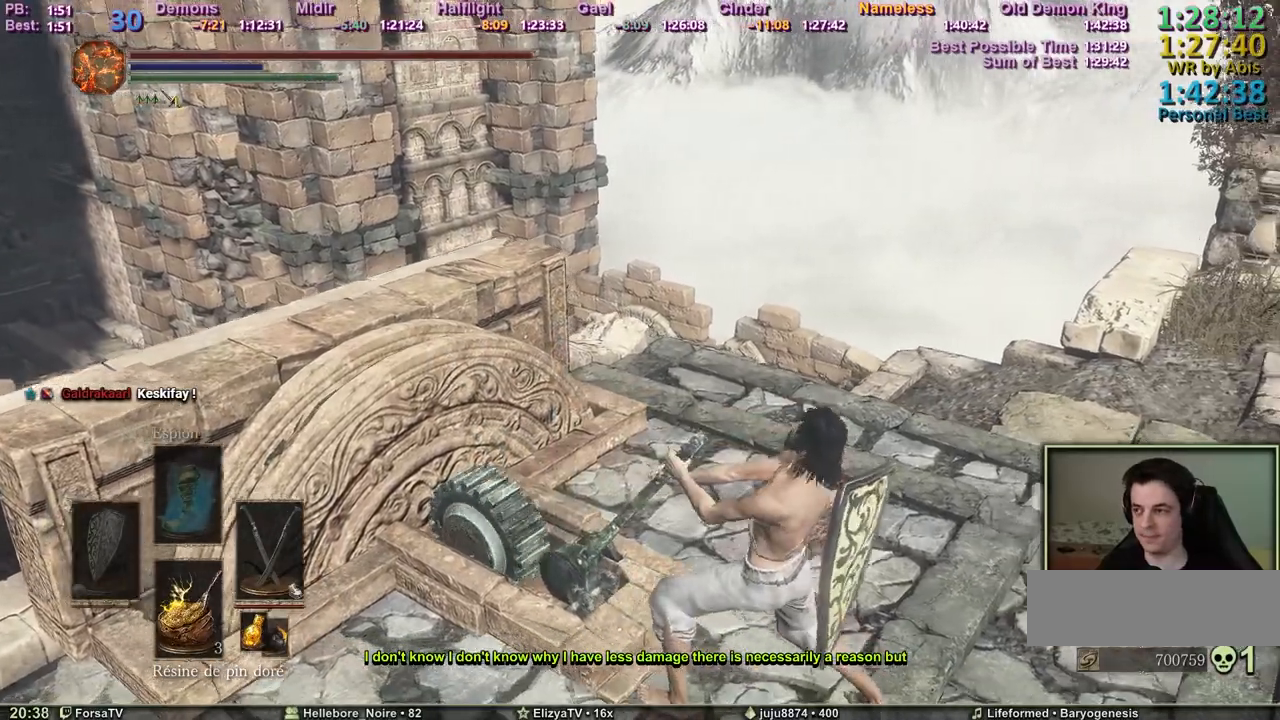
{"keys": ["space", "z"], "events": []}
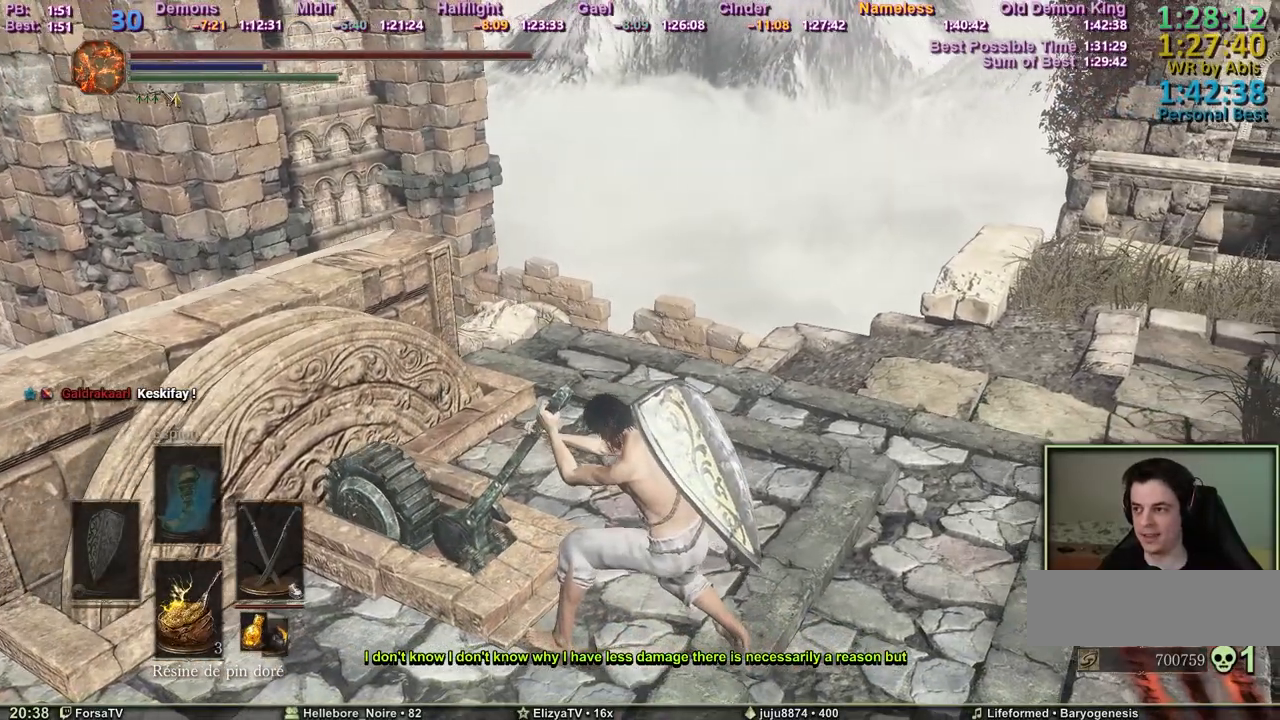
{"keys": ["space", "z"], "events": []}
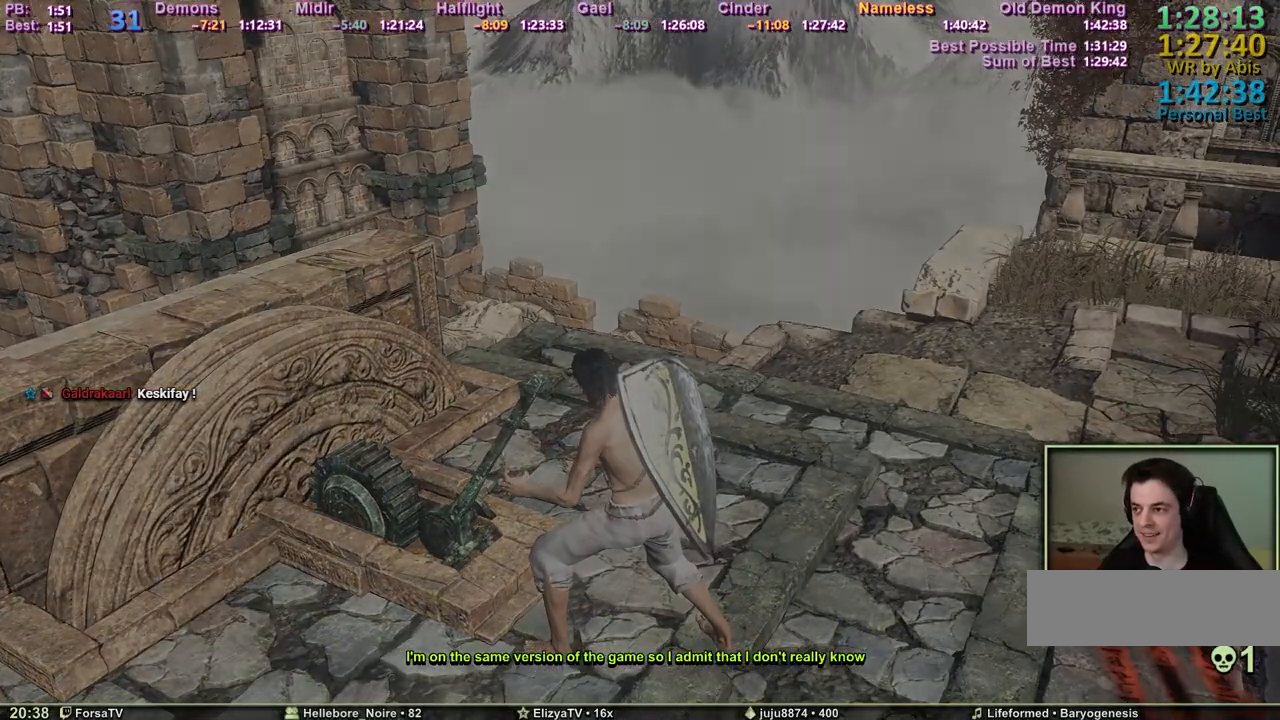
{"keys": ["escape", "space", "z"], "events": [[433, "escape", "down"]]}
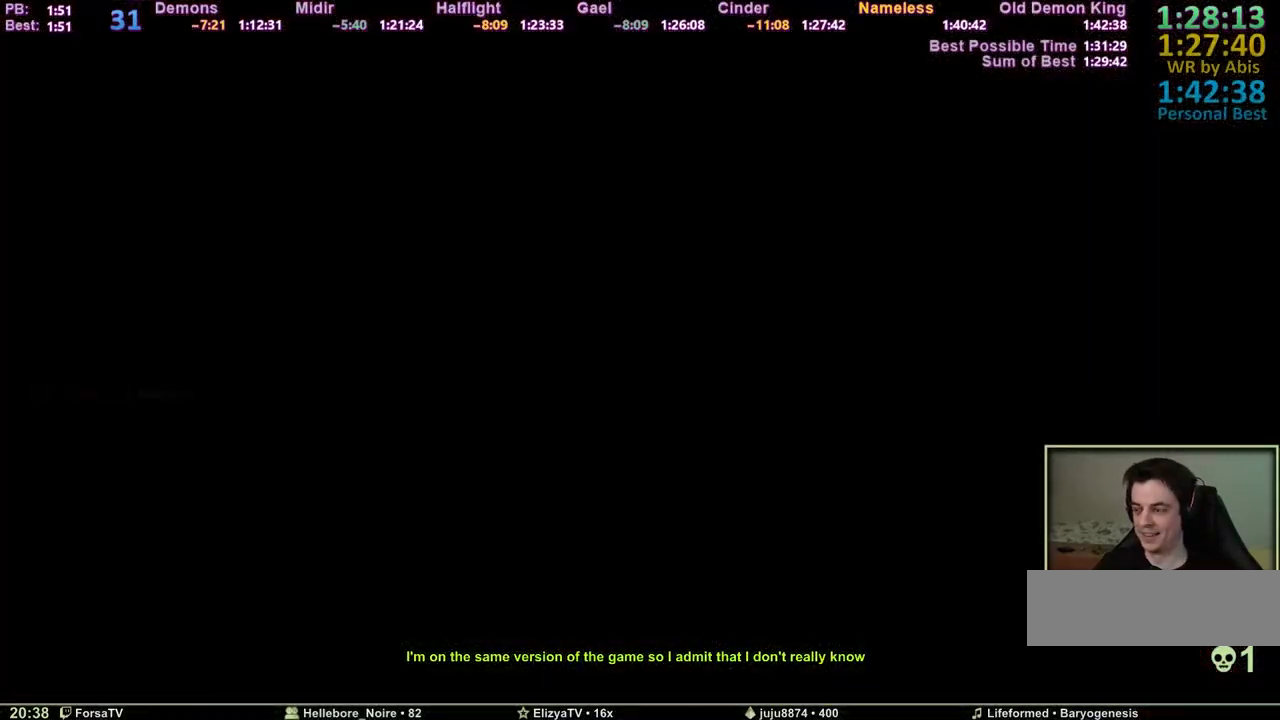
{"keys": ["space", "z"], "events": [[33, "escape", "up"], [133, "escape", "down"], [183, "escape", "up"], [267, "escape", "down"], [367, "escape", "up"], [450, "escape", "down"], [500, "escape", "up"]]}